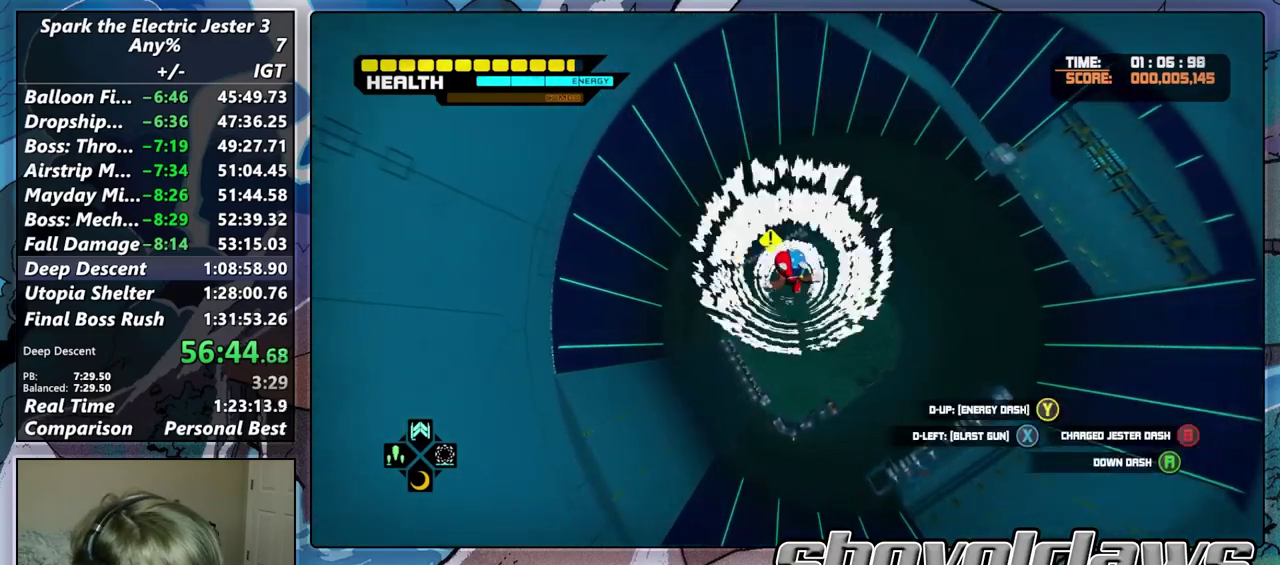
Gameplay with a controller (PlayStation layout); each line is a JSON object with the inputs held at the frame after it. "events" lists button and stick changes between this image and that frame as [ms after this image, input, new state], when the widget could be followed in between.
{"buttons": [], "left_stick": "center", "right_stick": "center", "events": [[33, "CROSS", "up"], [100, "CROSS", "down"], [150, "CROSS", "up"], [183, "L2", "up"]]}
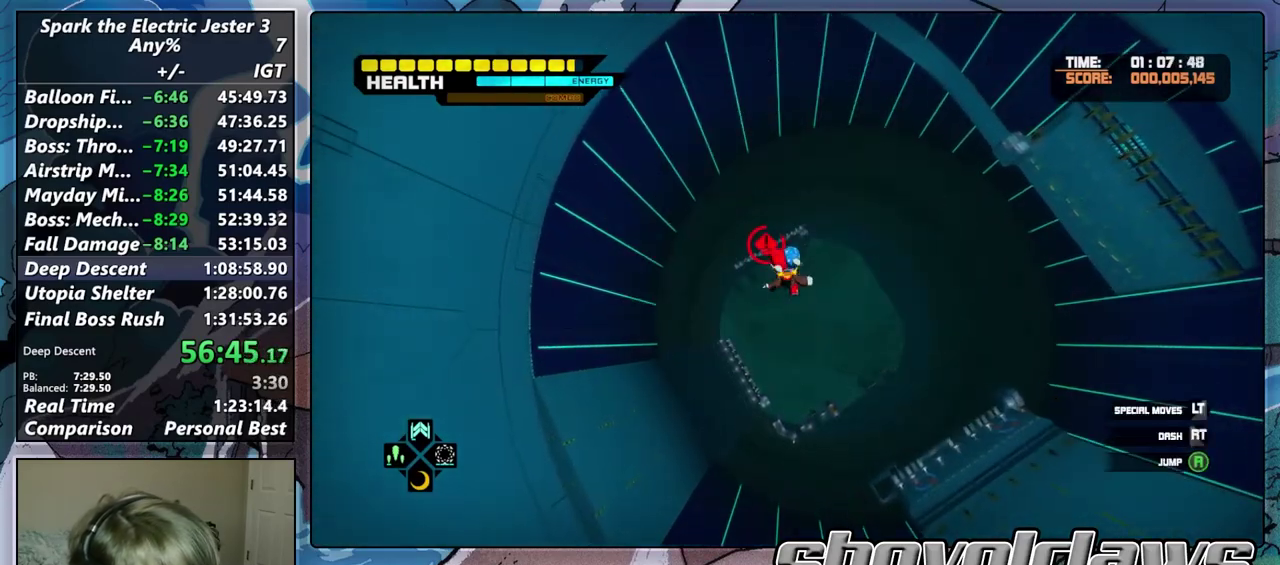
{"buttons": [], "left_stick": "center", "right_stick": "center", "events": []}
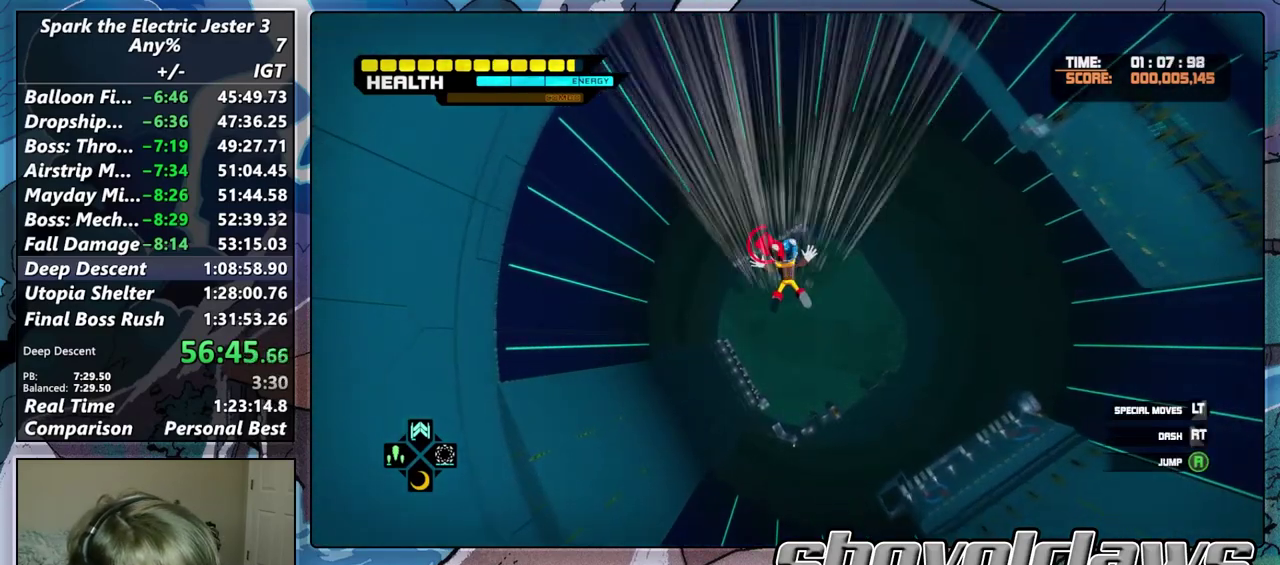
{"buttons": [], "left_stick": "center", "right_stick": "center", "events": []}
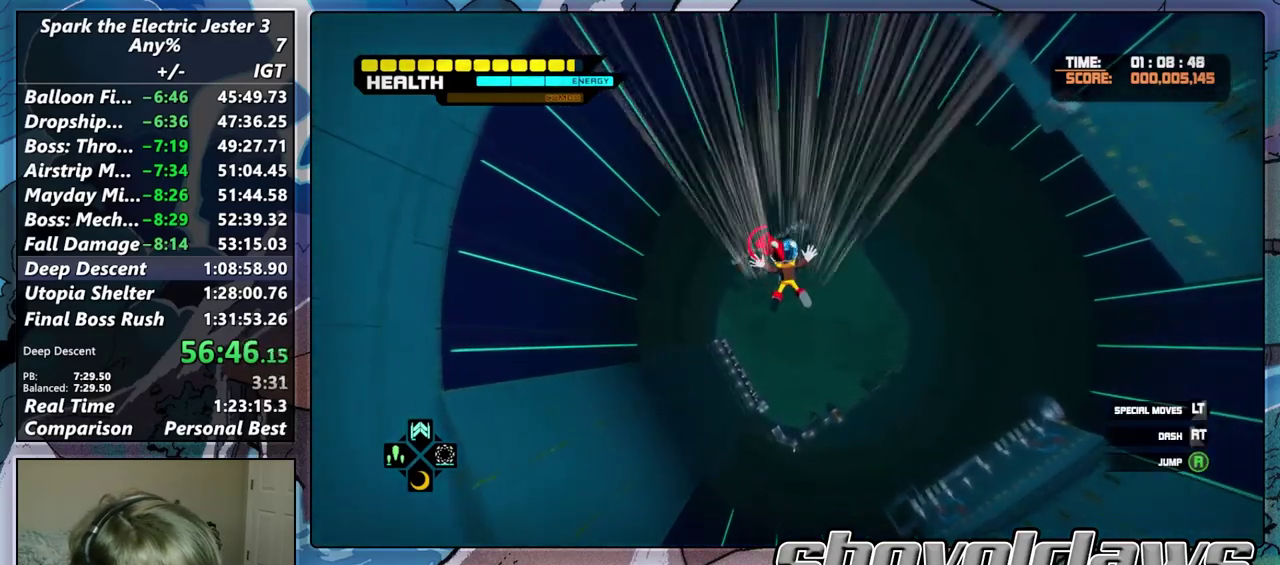
{"buttons": ["DPAD_RIGHT"], "left_stick": "center", "right_stick": "center", "events": [[467, "DPAD_RIGHT", "down"]]}
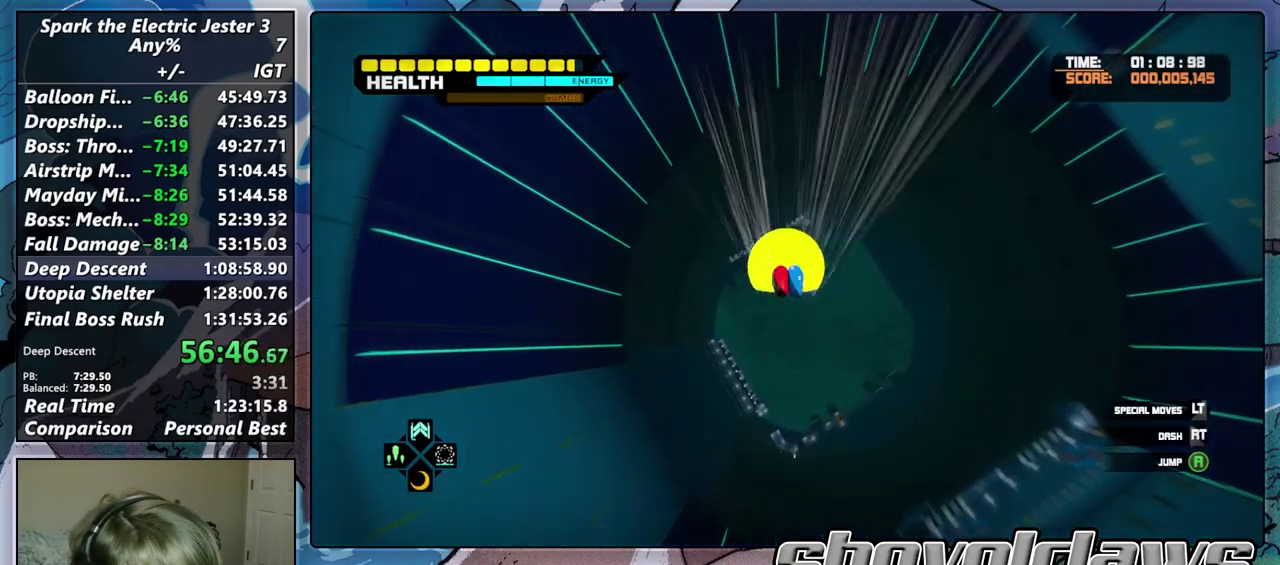
{"buttons": ["CROSS", "L2"], "left_stick": "center", "right_stick": "center", "events": [[100, "DPAD_RIGHT", "up"], [150, "L2", "down"], [183, "CROSS", "down"], [250, "CROSS", "up"], [333, "CROSS", "down"], [383, "CROSS", "up"], [467, "CROSS", "down"]]}
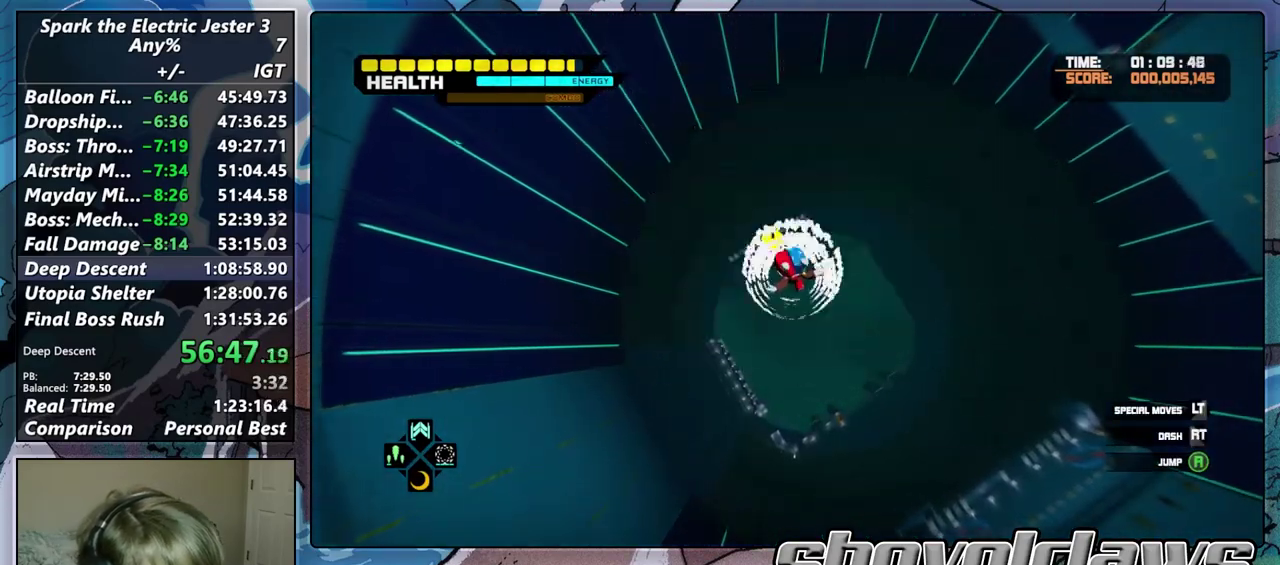
{"buttons": [], "left_stick": "center", "right_stick": "center", "events": [[33, "CROSS", "up"], [183, "L2", "up"]]}
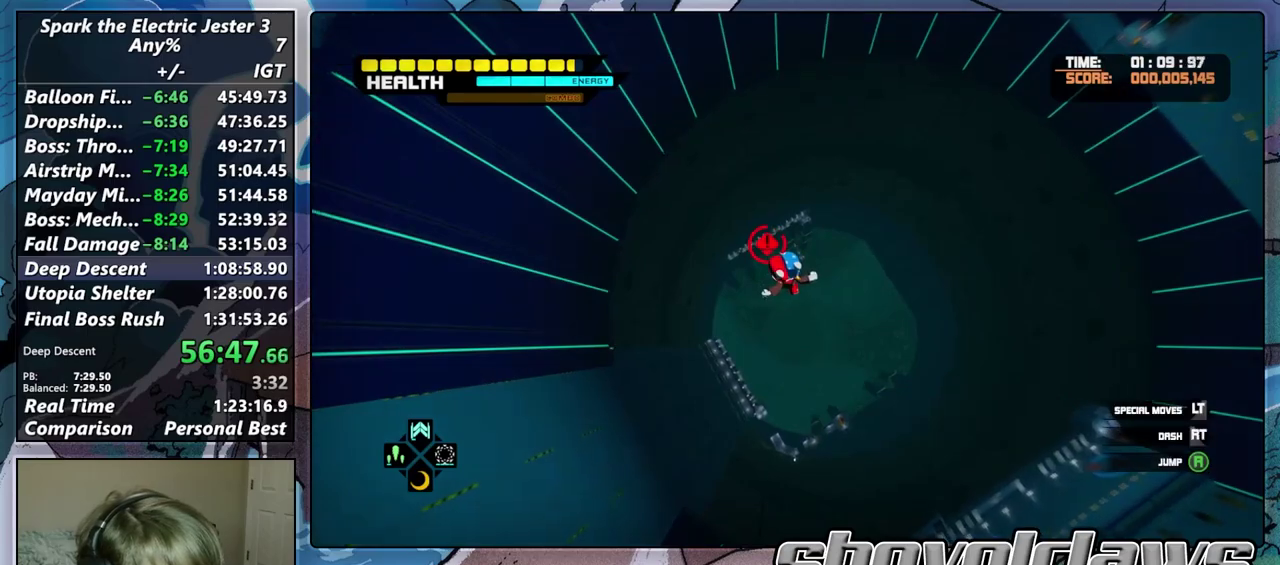
{"buttons": [], "left_stick": "center", "right_stick": "center", "events": []}
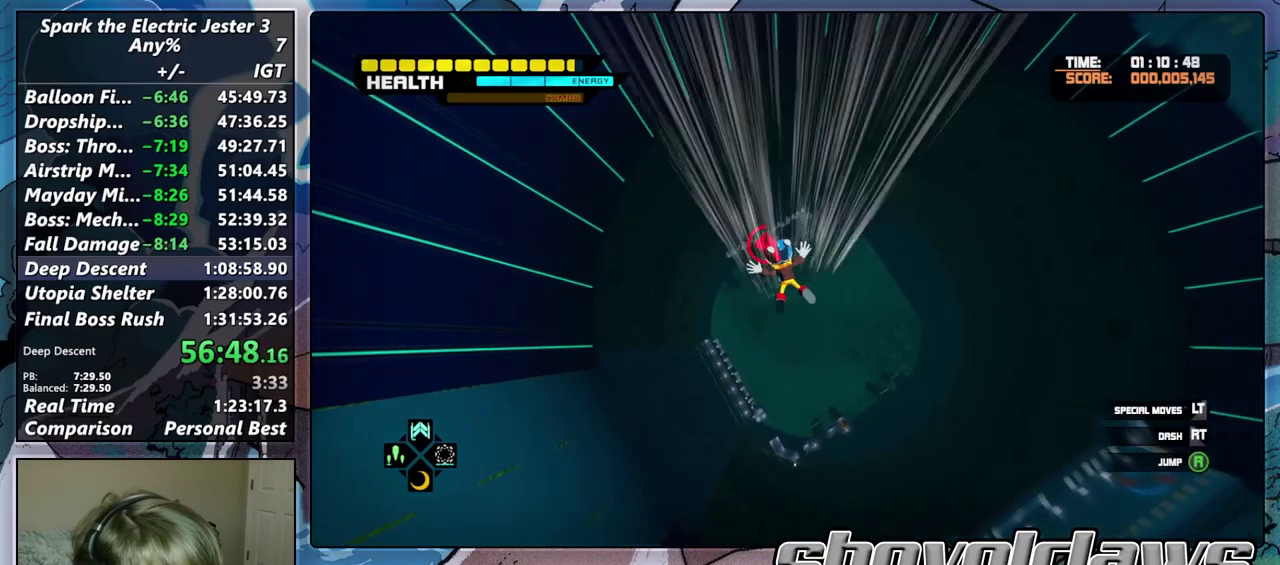
{"buttons": [], "left_stick": "center", "right_stick": "center", "events": []}
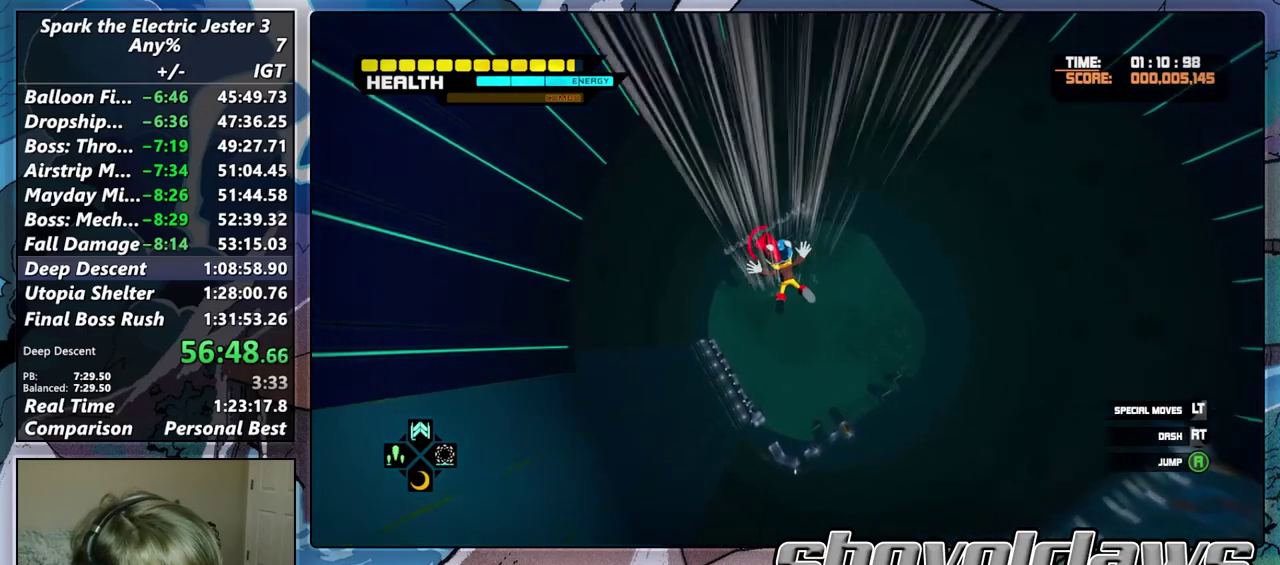
{"buttons": ["DPAD_RIGHT"], "left_stick": "center", "right_stick": "center", "events": [[450, "DPAD_RIGHT", "down"]]}
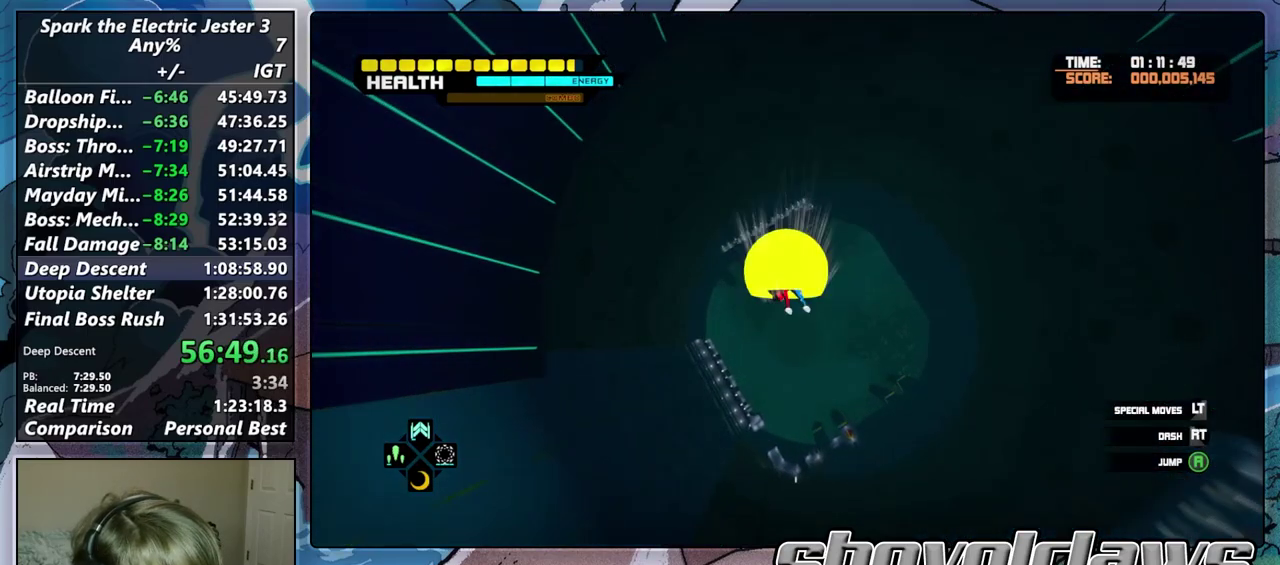
{"buttons": ["CROSS", "L2"], "left_stick": "center", "right_stick": "center", "events": [[83, "DPAD_RIGHT", "up"], [150, "L2", "down"], [217, "CROSS", "down"], [283, "CROSS", "up"], [350, "CROSS", "down"], [417, "CROSS", "up"], [483, "CROSS", "down"]]}
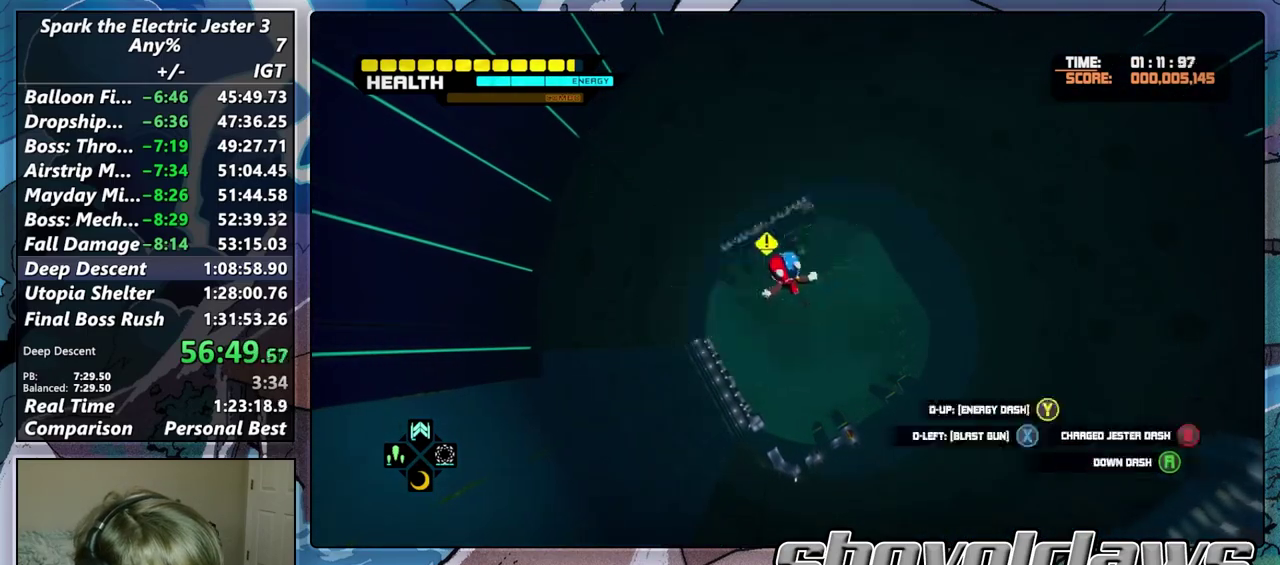
{"buttons": [], "left_stick": "center", "right_stick": "center", "events": [[83, "CROSS", "up"], [233, "L2", "up"]]}
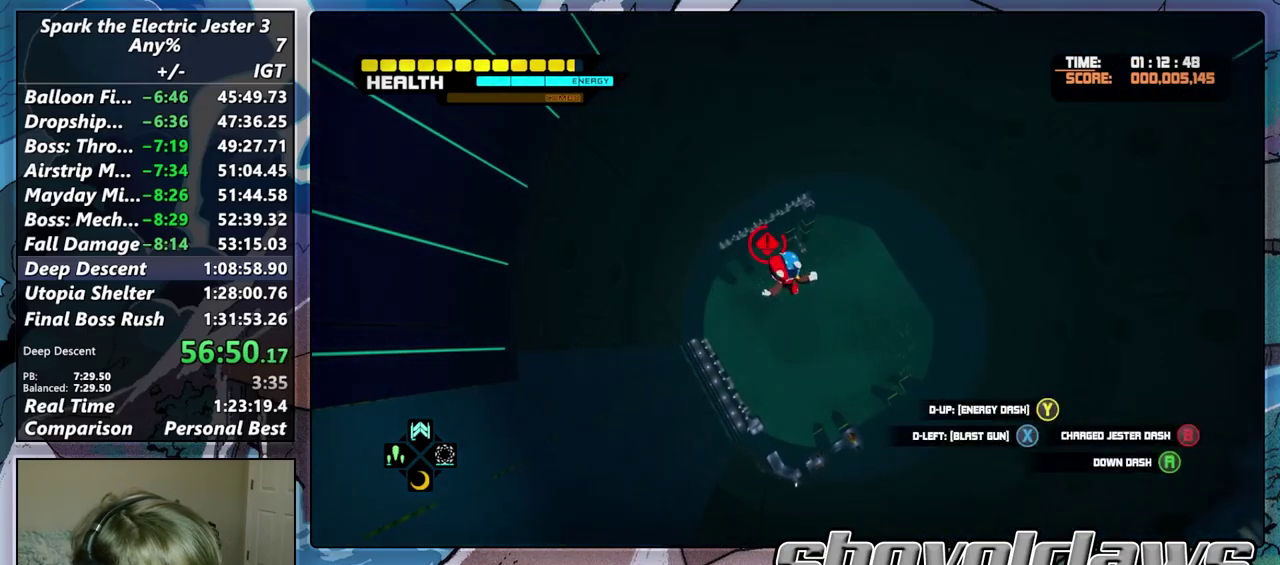
{"buttons": [], "left_stick": "center", "right_stick": "center", "events": []}
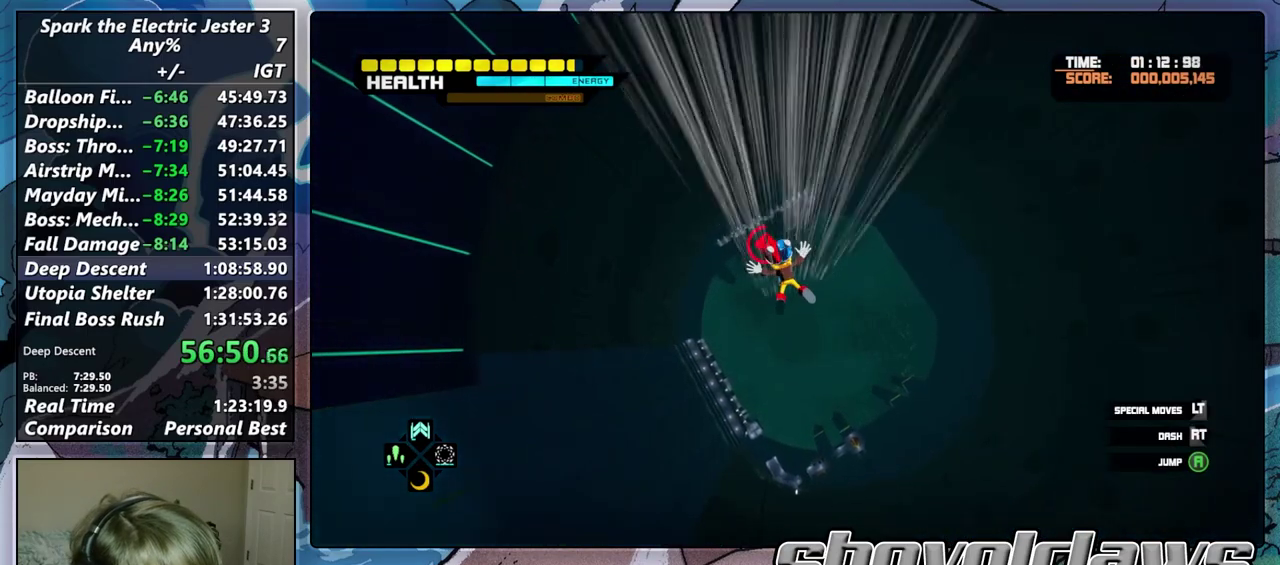
{"buttons": [], "left_stick": "center", "right_stick": "center", "events": []}
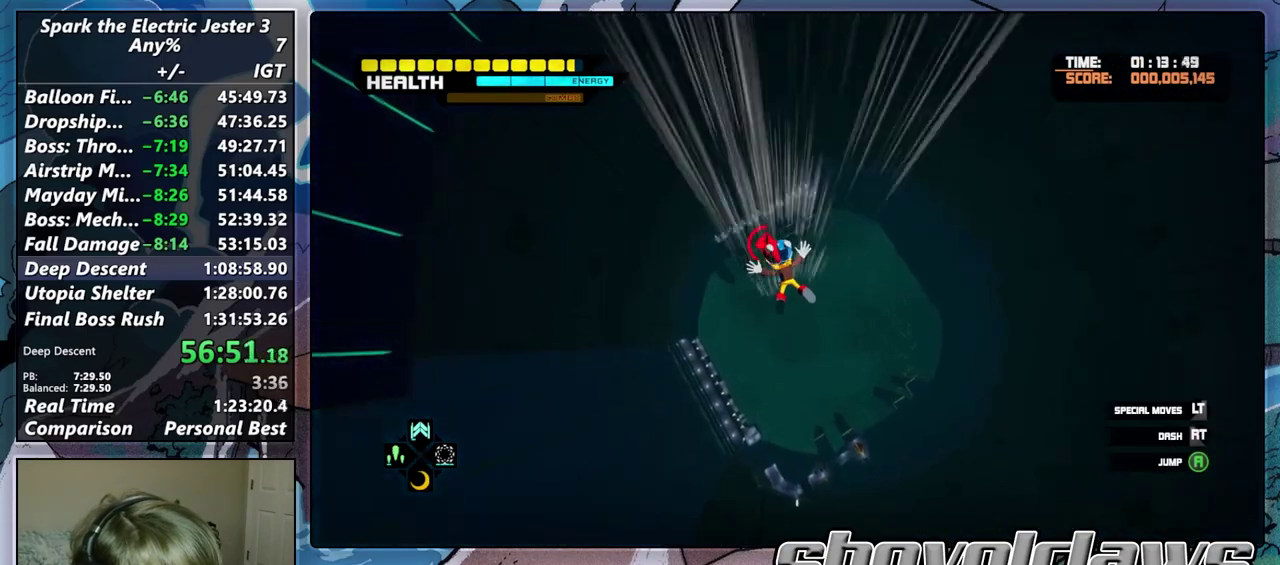
{"buttons": ["DPAD_RIGHT"], "left_stick": "center", "right_stick": "center", "events": [[450, "DPAD_RIGHT", "down"]]}
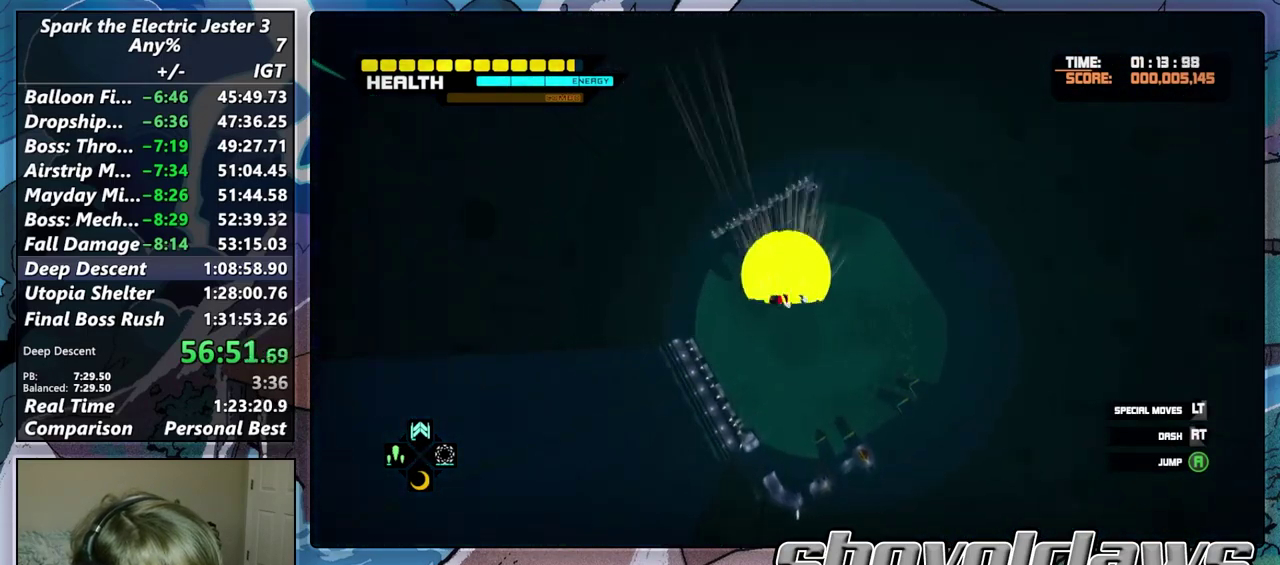
{"buttons": ["CROSS", "L2"], "left_stick": "center", "right_stick": "center", "events": [[50, "DPAD_RIGHT", "up"], [100, "L2", "down"], [183, "CROSS", "down"], [233, "CROSS", "up"], [317, "CROSS", "down"], [400, "CROSS", "up"], [450, "CROSS", "down"]]}
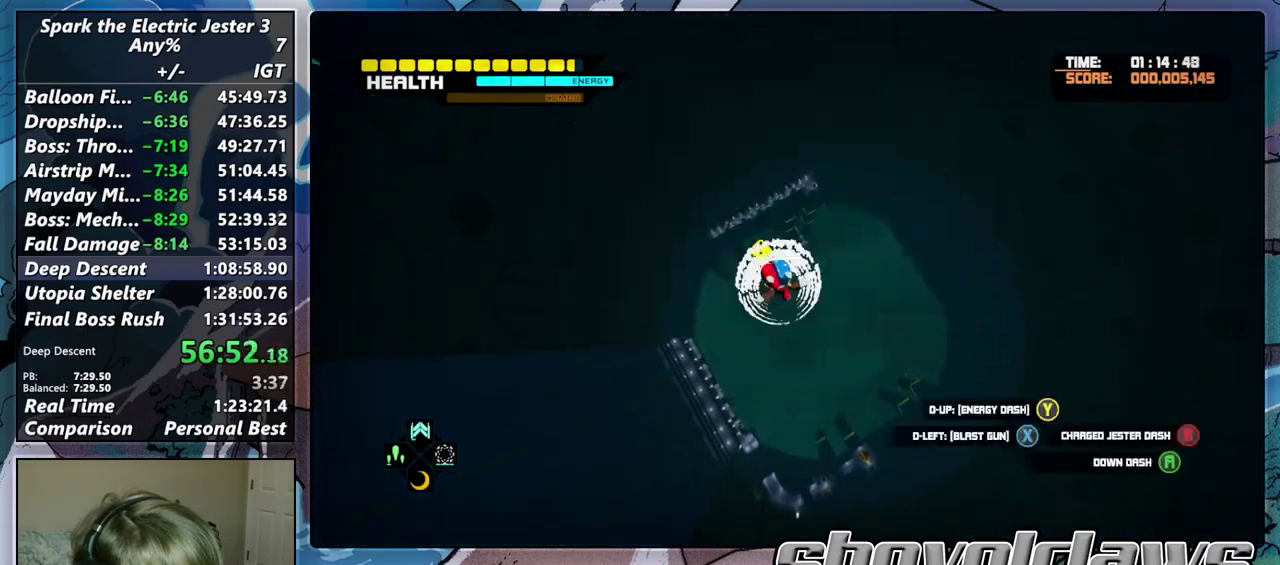
{"buttons": [], "left_stick": "center", "right_stick": "center", "events": [[67, "CROSS", "up"], [183, "L2", "up"]]}
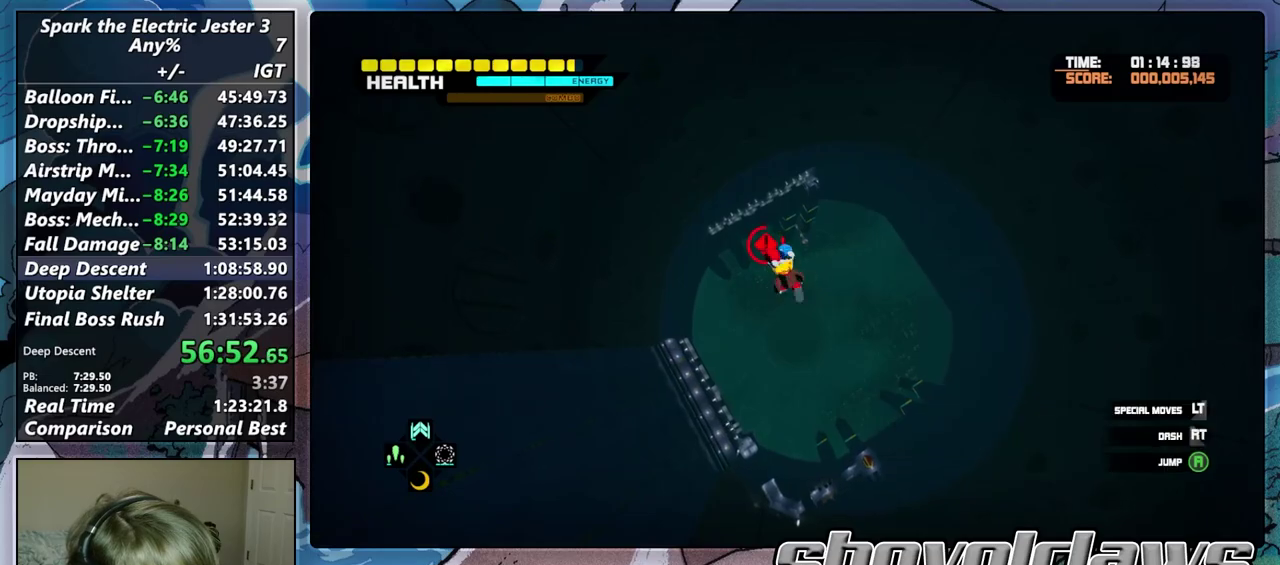
{"buttons": [], "left_stick": "center", "right_stick": "center", "events": []}
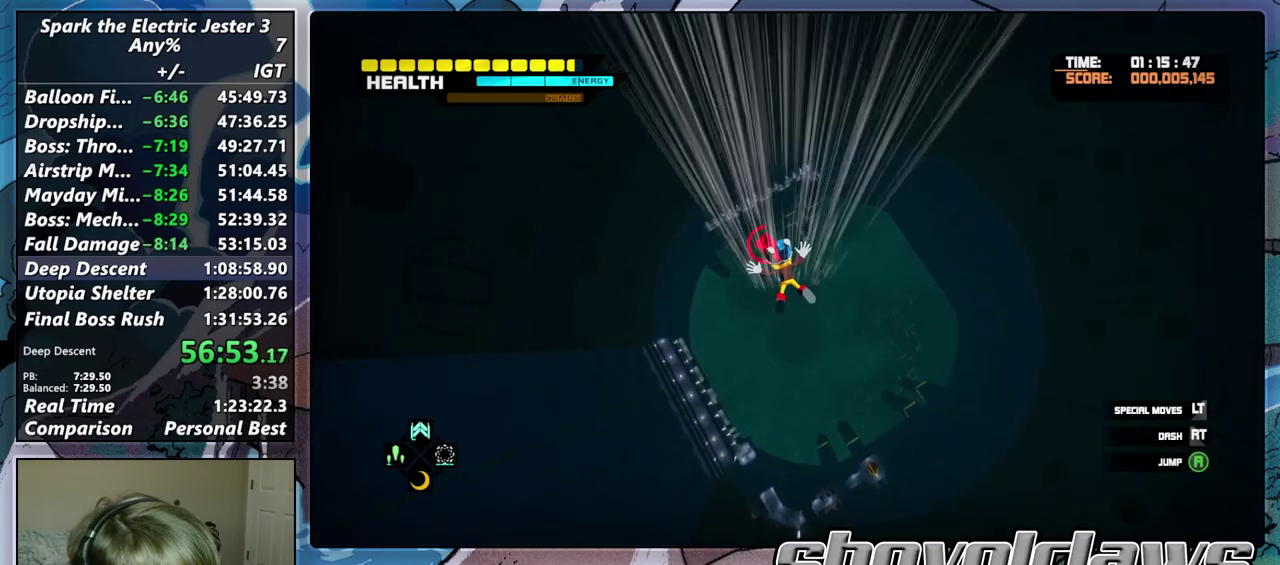
{"buttons": [], "left_stick": "center", "right_stick": "center", "events": []}
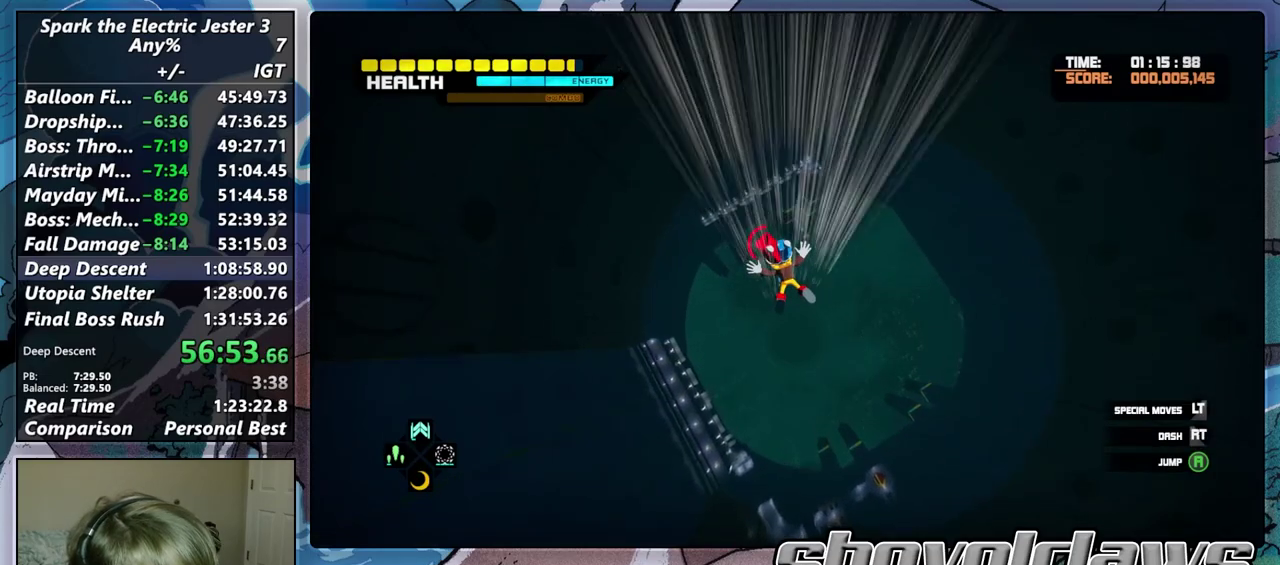
{"buttons": ["DPAD_RIGHT"], "left_stick": "center", "right_stick": "center", "events": [[383, "DPAD_RIGHT", "down"]]}
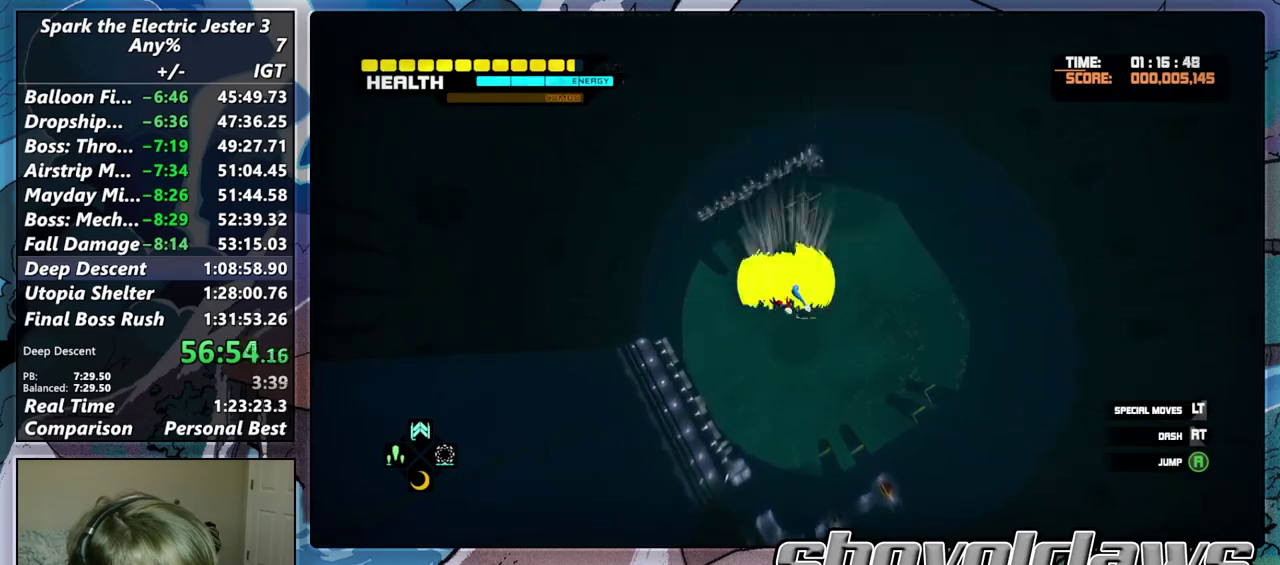
{"buttons": ["L2"], "left_stick": "center", "right_stick": "center", "events": [[17, "DPAD_RIGHT", "up"], [50, "L2", "down"], [100, "CROSS", "down"], [167, "CROSS", "up"], [250, "CROSS", "down"], [317, "CROSS", "up"], [383, "CROSS", "down"], [467, "CROSS", "up"]]}
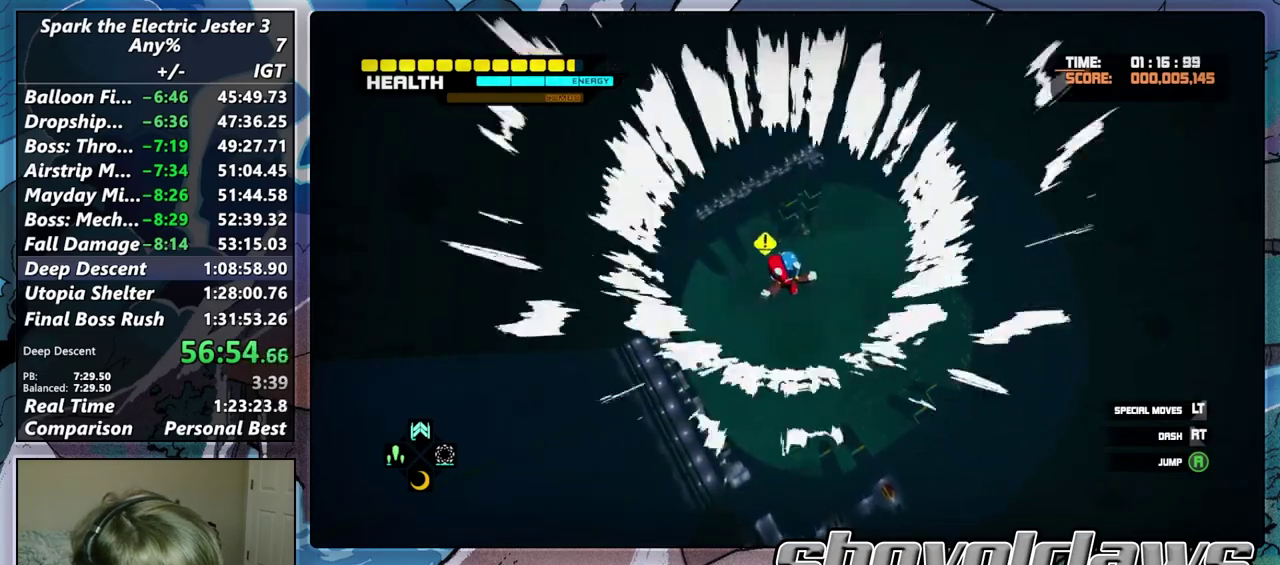
{"buttons": [], "left_stick": "center", "right_stick": "center", "events": [[100, "L2", "up"]]}
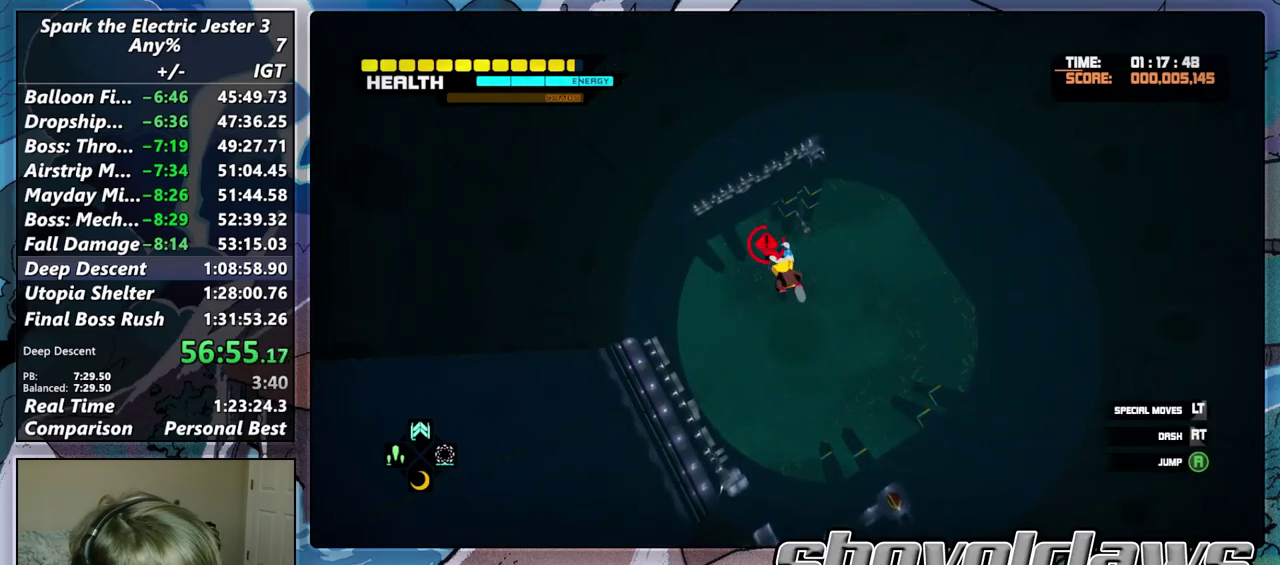
{"buttons": [], "left_stick": "center", "right_stick": "center", "events": []}
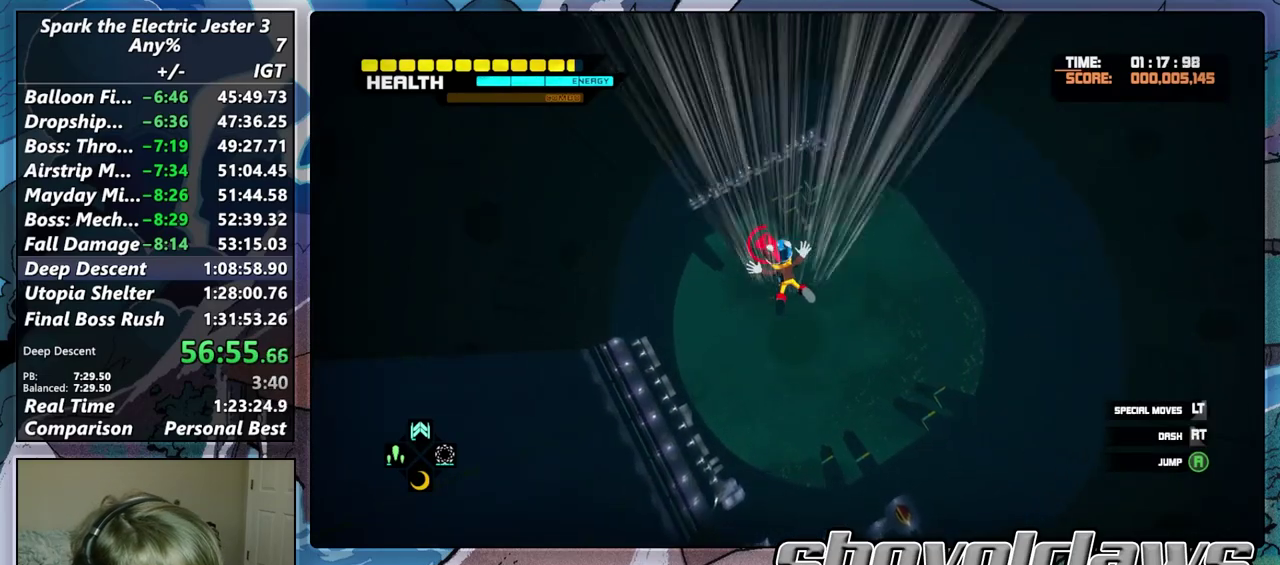
{"buttons": [], "left_stick": "center", "right_stick": "center", "events": []}
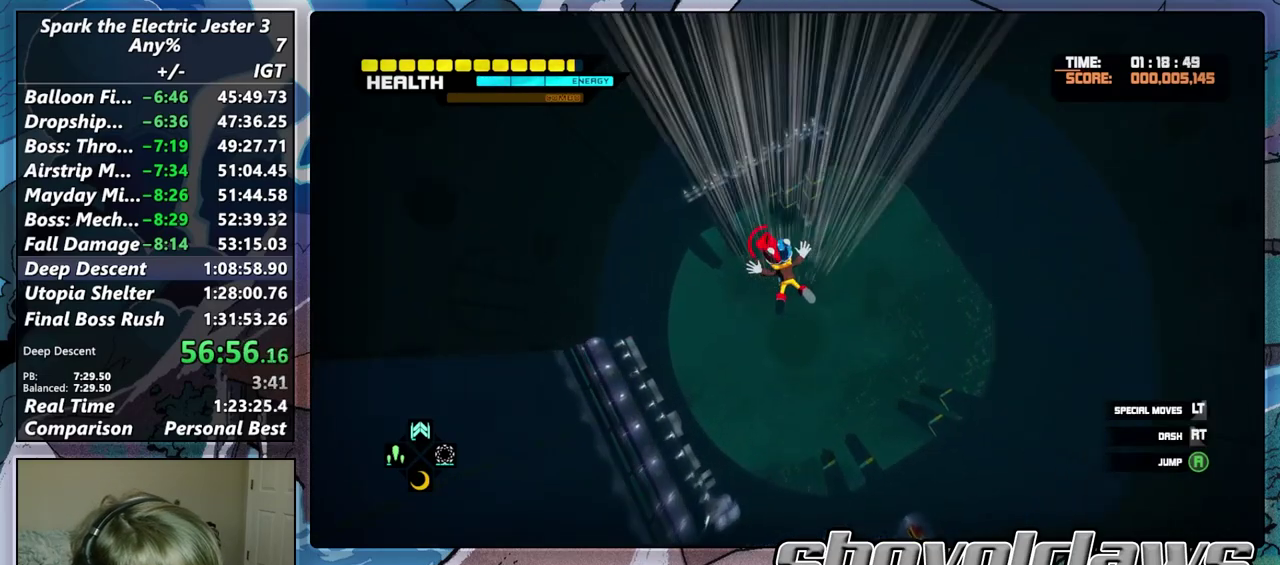
{"buttons": [], "left_stick": "center", "right_stick": "center", "events": [[333, "DPAD_RIGHT", "down"], [500, "DPAD_RIGHT", "up"]]}
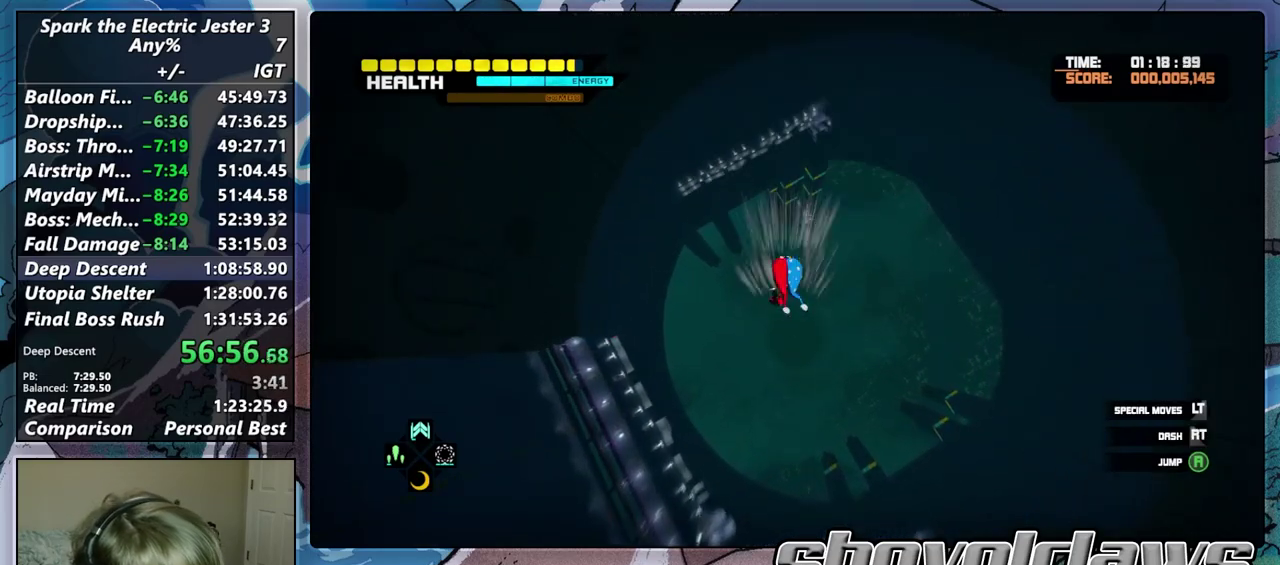
{"buttons": ["L2"], "left_stick": "center", "right_stick": "center", "events": [[33, "L2", "down"], [117, "CROSS", "down"], [167, "CROSS", "up"], [250, "CROSS", "down"], [317, "CROSS", "up"], [383, "CROSS", "down"], [483, "CROSS", "up"]]}
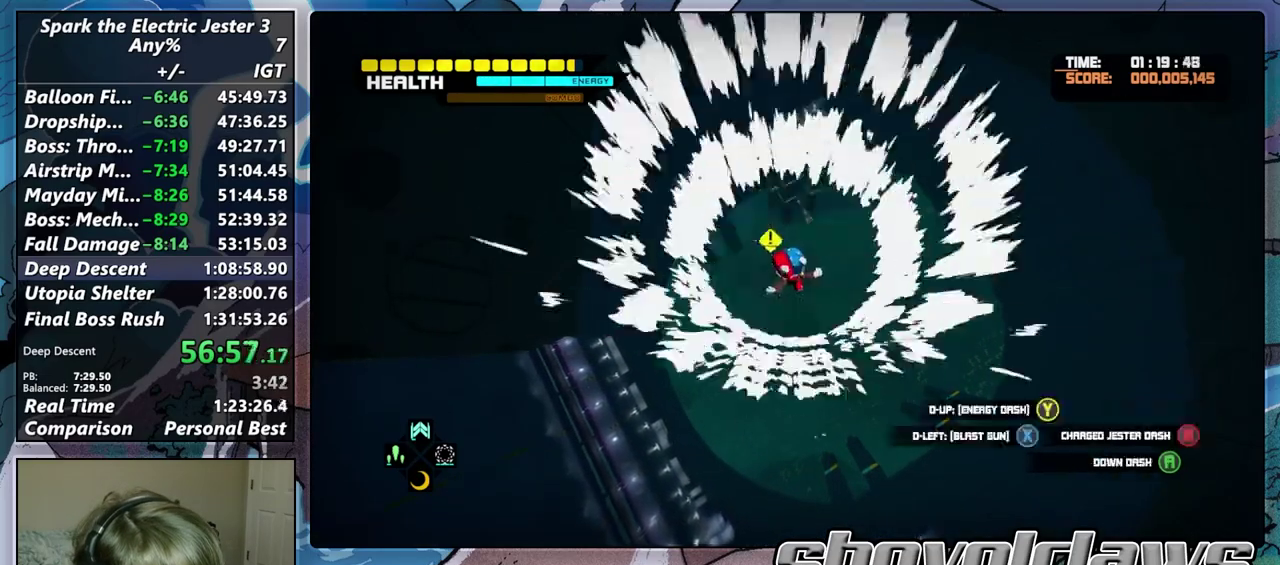
{"buttons": [], "left_stick": "center", "right_stick": "center", "events": [[117, "L2", "up"]]}
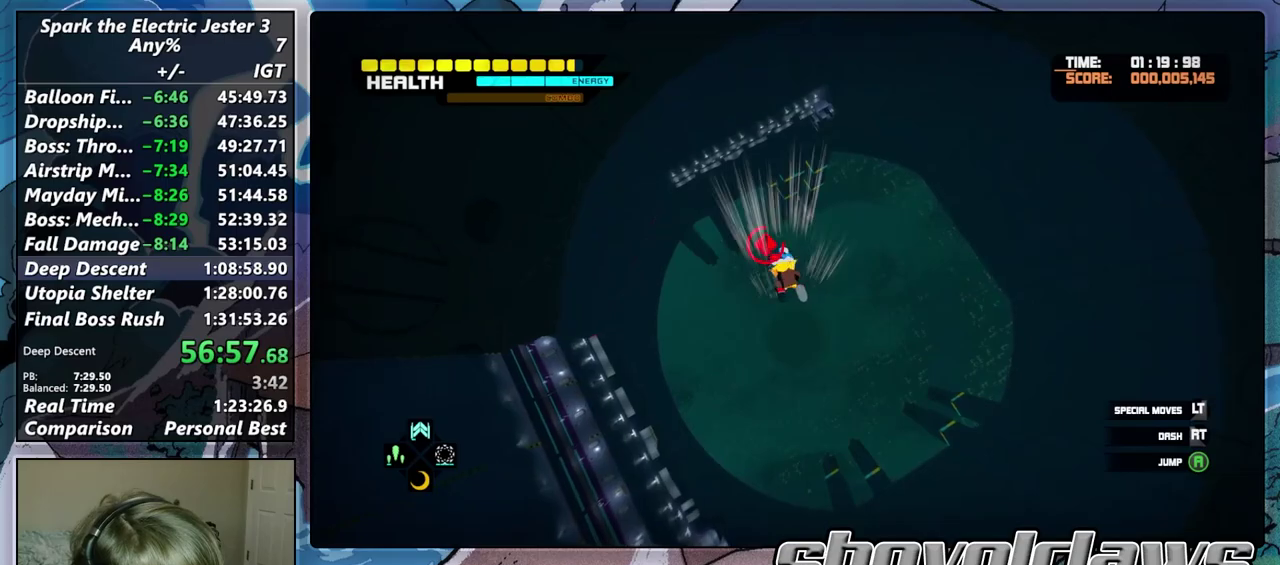
{"buttons": [], "left_stick": "center", "right_stick": "center", "events": []}